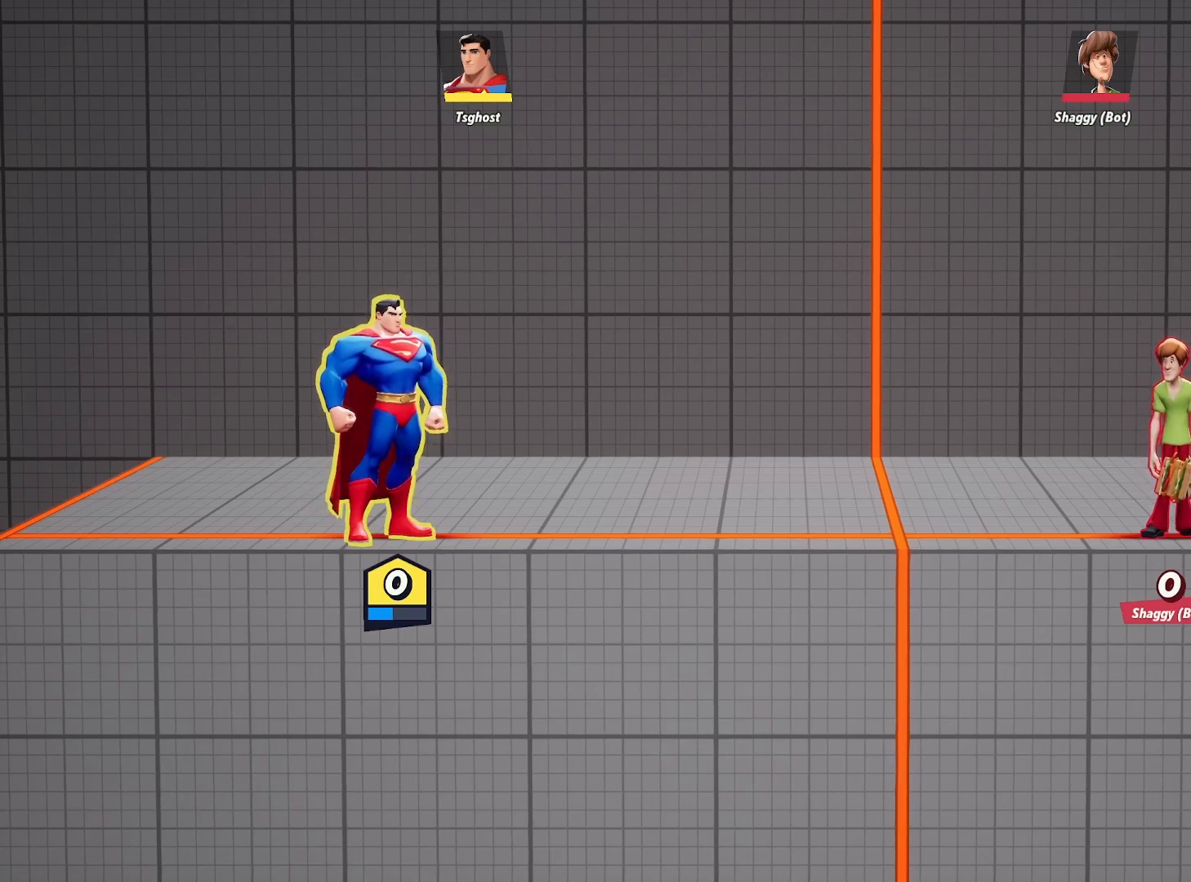
Gameplay with a controller (Xbox layout); each line is a JSON object with the inputs held at the frame after it. "events" lists button and stick changes between this image and that frame as [ms after this image, input, new state], when the widget could be followed in between.
{"buttons": [], "left_stick": "left", "right_stick": "center", "events": [[483, "left_stick", "left"]]}
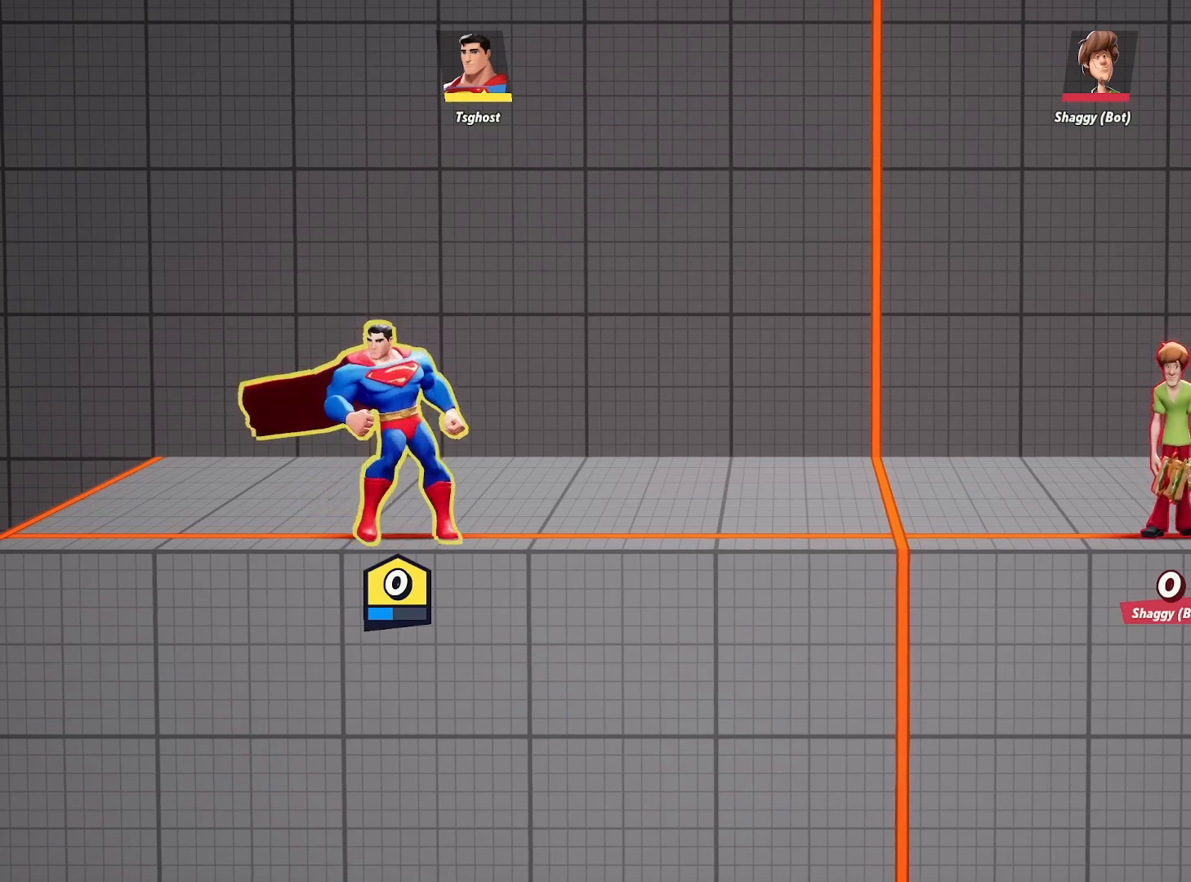
{"buttons": [], "left_stick": "center", "right_stick": "center", "events": [[183, "left_stick", "center"]]}
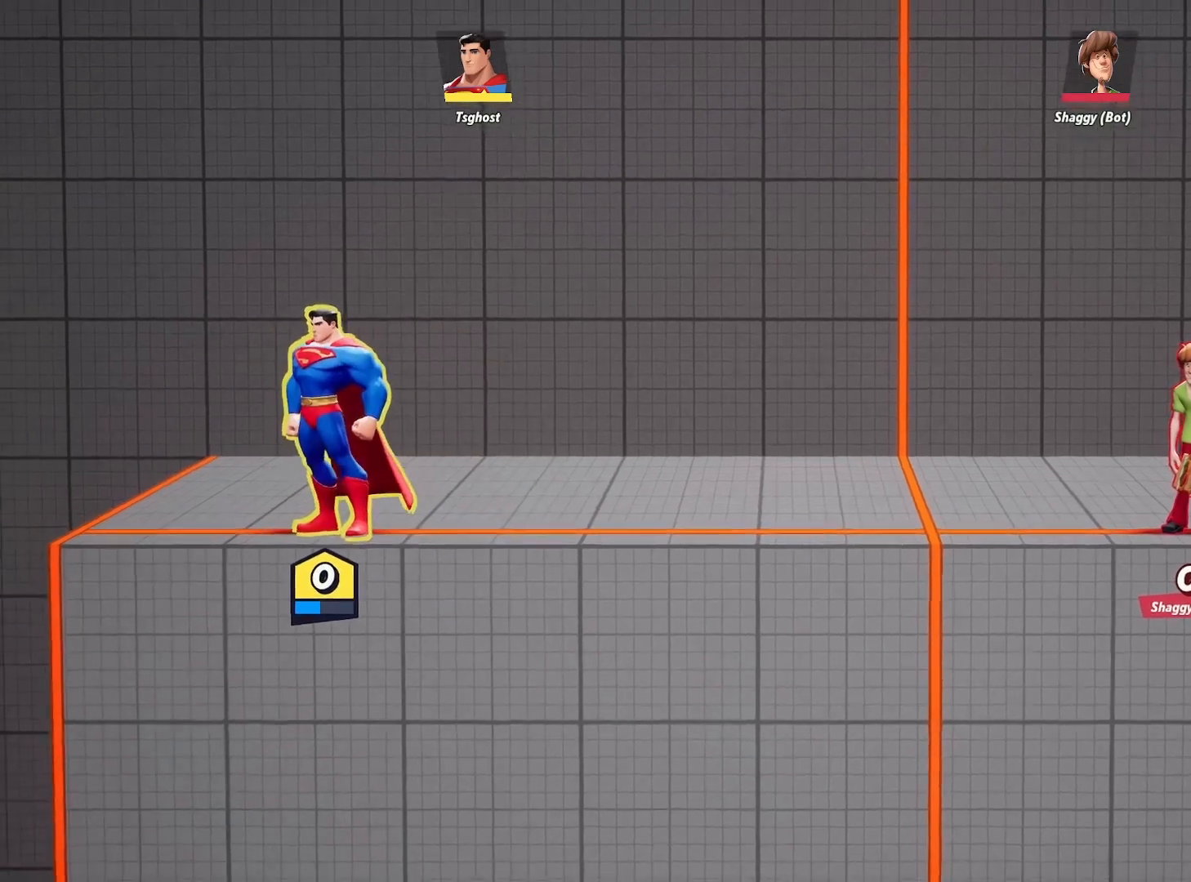
{"buttons": [], "left_stick": "center", "right_stick": "center", "events": []}
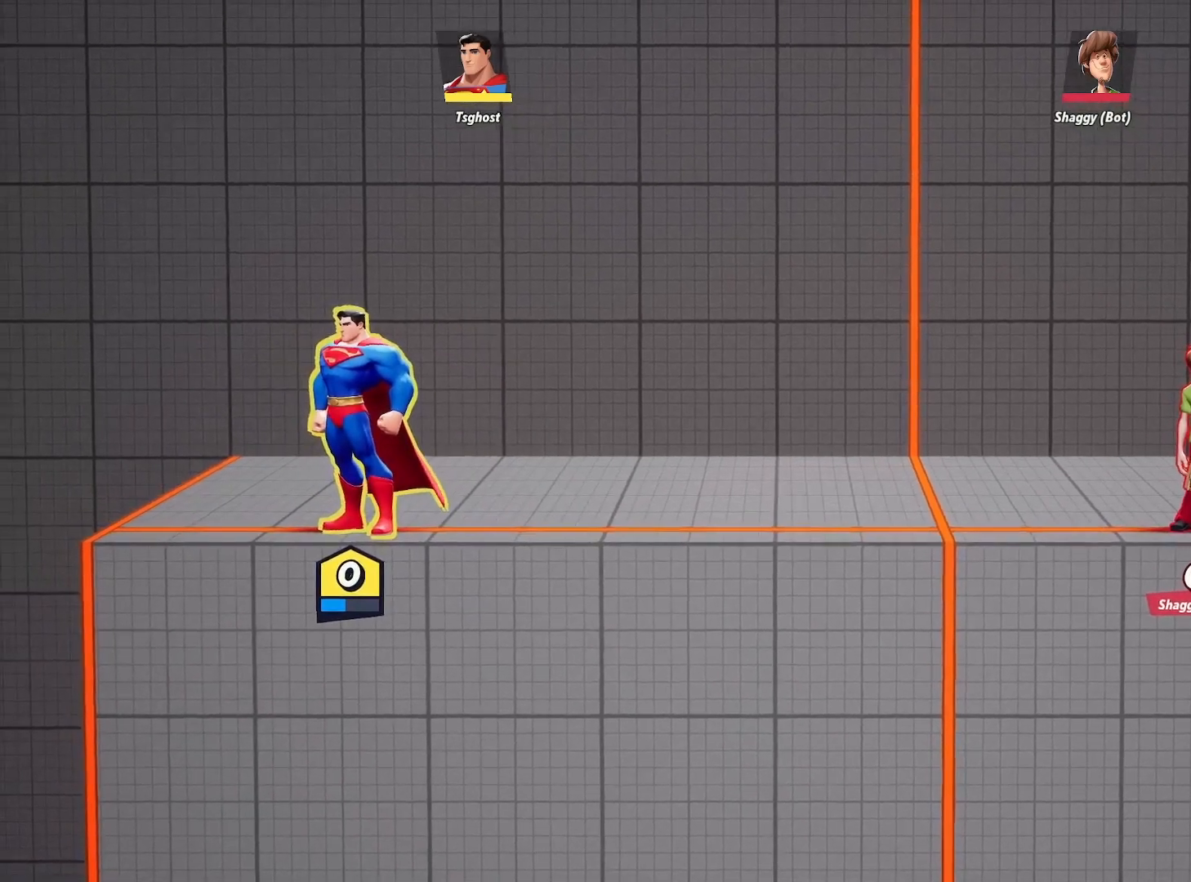
{"buttons": [], "left_stick": "center", "right_stick": "center", "events": []}
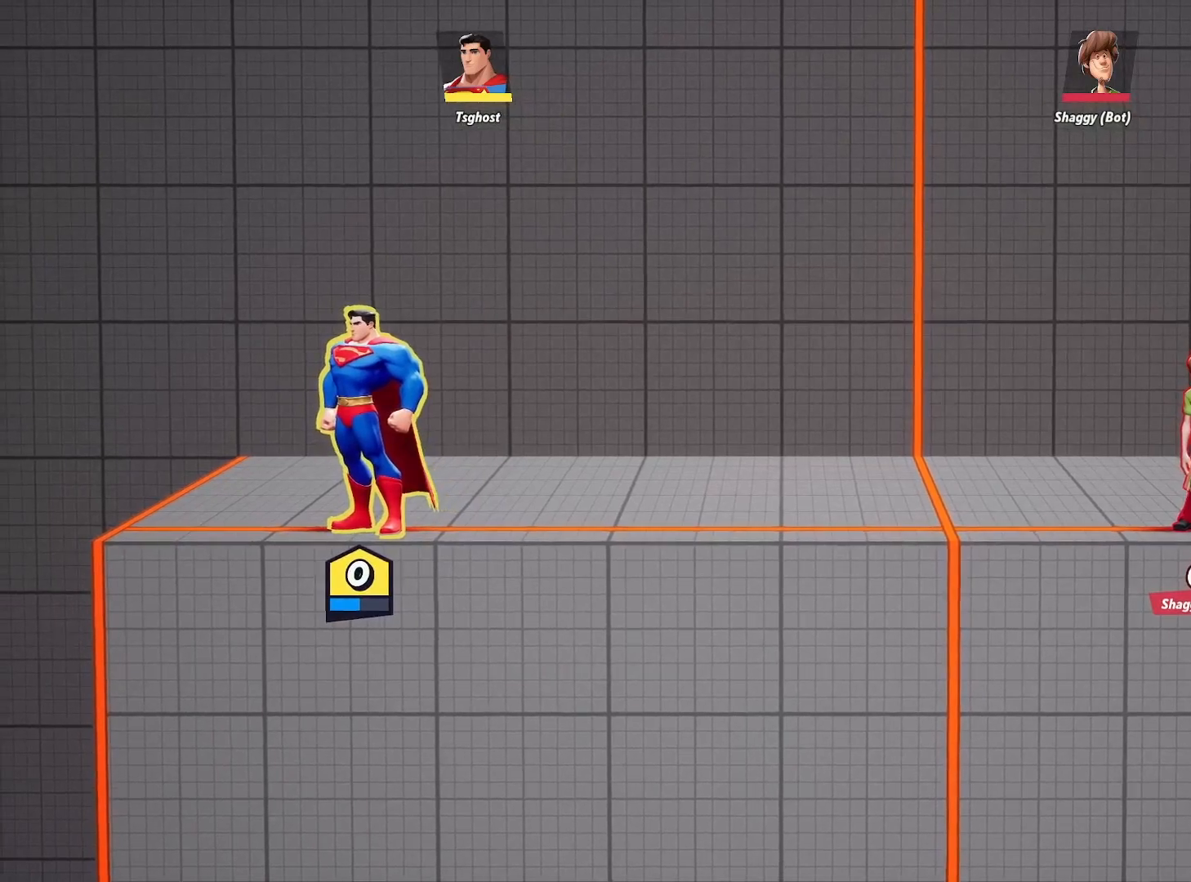
{"buttons": [], "left_stick": "center", "right_stick": "center", "events": [[267, "left_stick", "right"], [383, "left_stick", "center"]]}